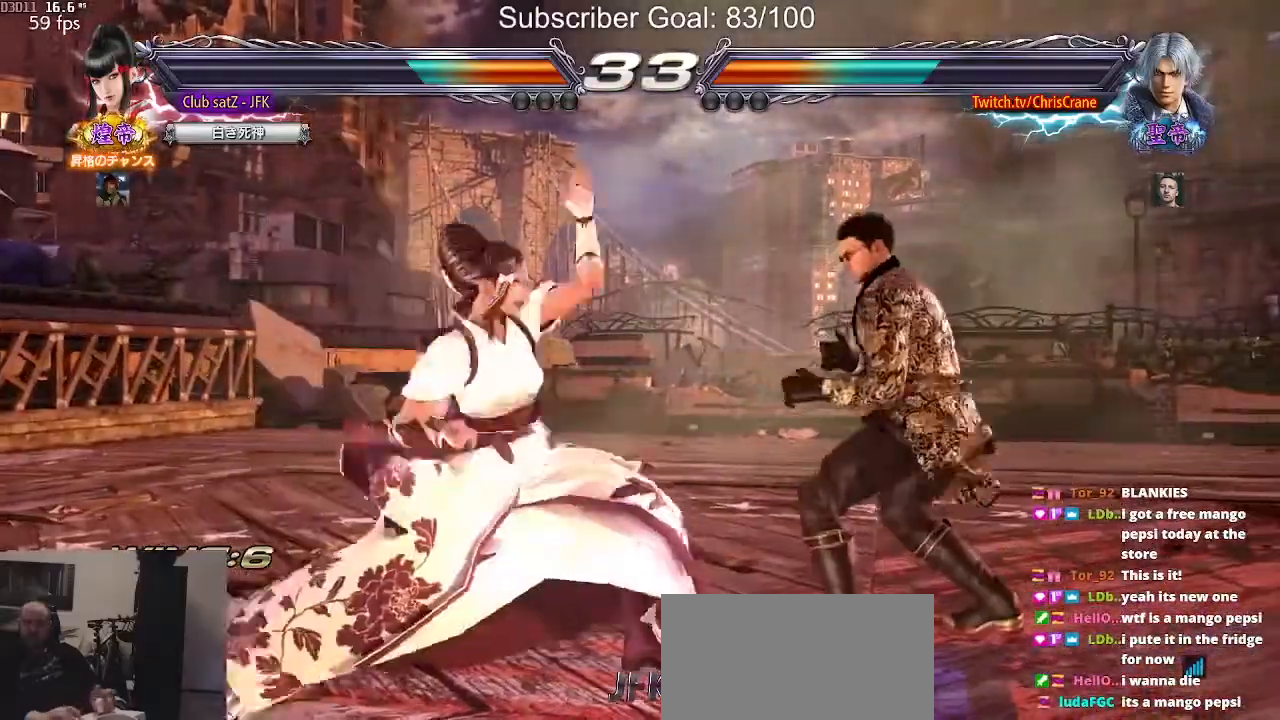
Gameplay with a controller (arcade stick); each line is a JSON object with the inputs held at the frame after it. "events" lists button and stick changes between this image and that frame as [ms after this image, input, new state], when the widget could be followed in between. Not read: L3 R3.
{"buttons": [], "left_stick": "center", "events": [[33, "TRIANGLE", "up"]]}
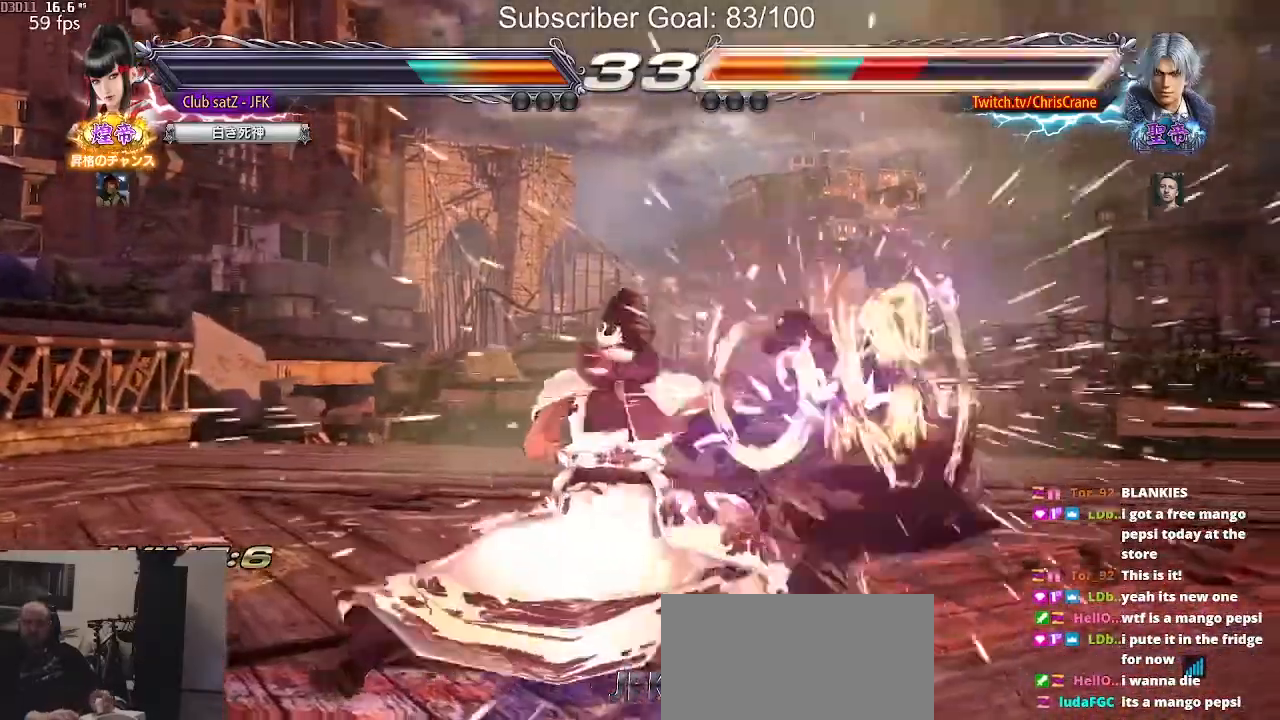
{"buttons": [], "left_stick": "right", "events": [[50, "left_stick", "left"], [317, "left_stick", "center"], [483, "left_stick", "right"]]}
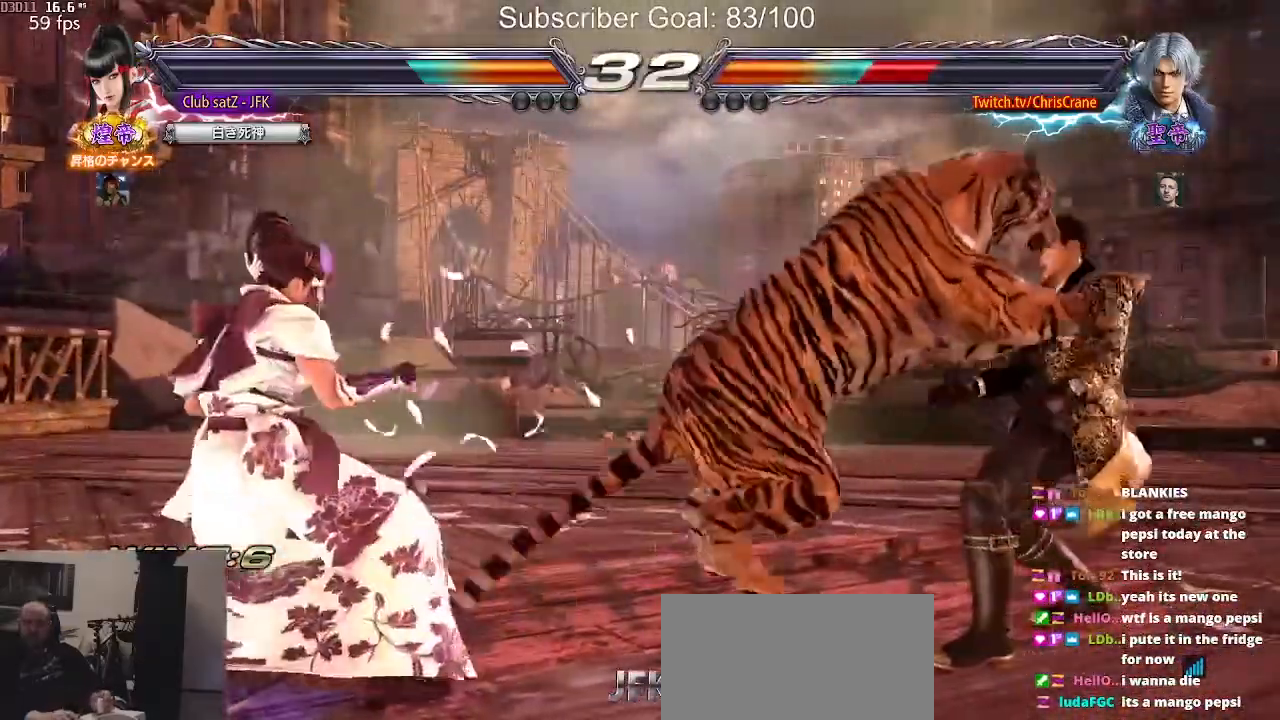
{"buttons": [], "left_stick": "center", "events": [[67, "left_stick", "center"]]}
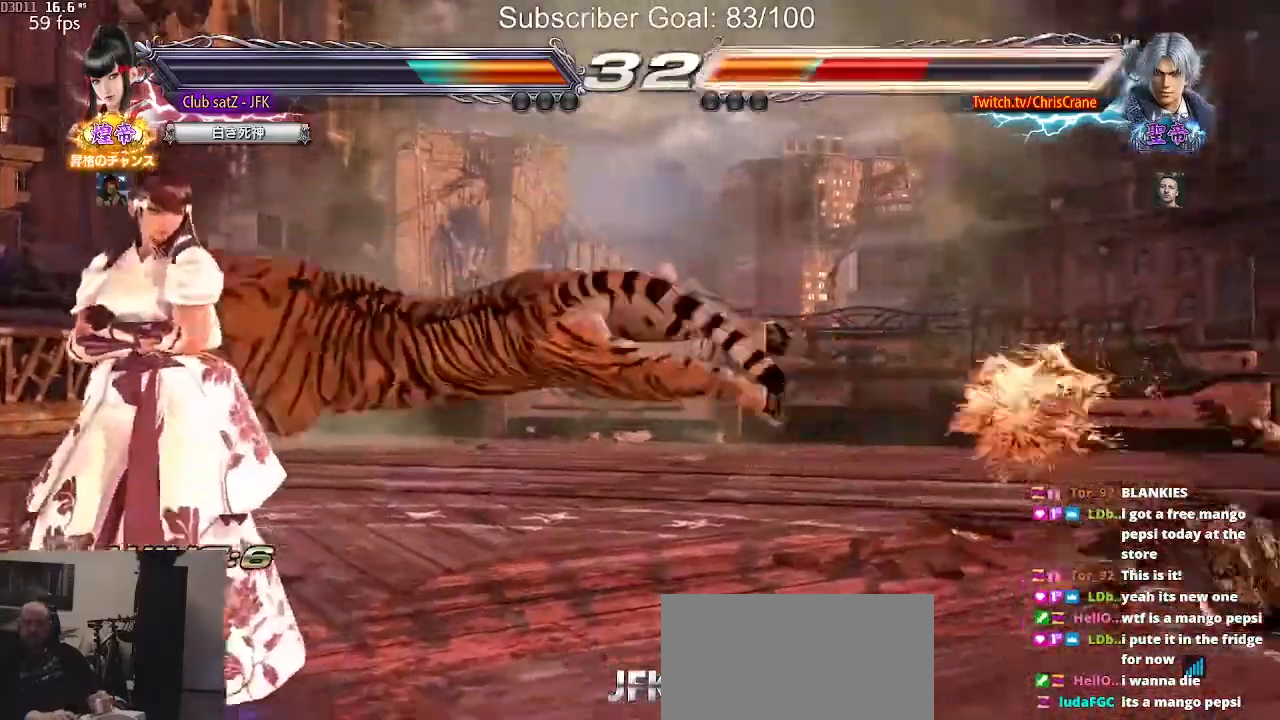
{"buttons": [], "left_stick": "center", "events": [[350, "left_stick", "right"], [433, "left_stick", "center"]]}
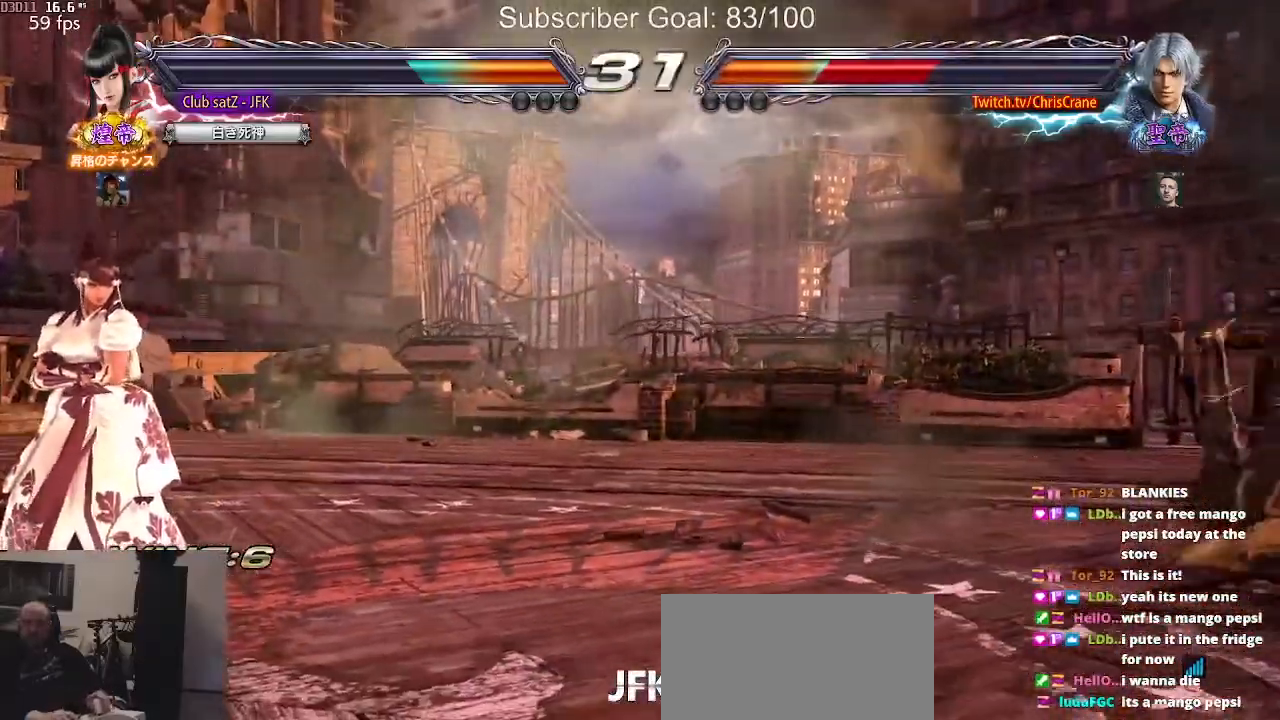
{"buttons": [], "left_stick": "right", "events": [[17, "left_stick", "right"]]}
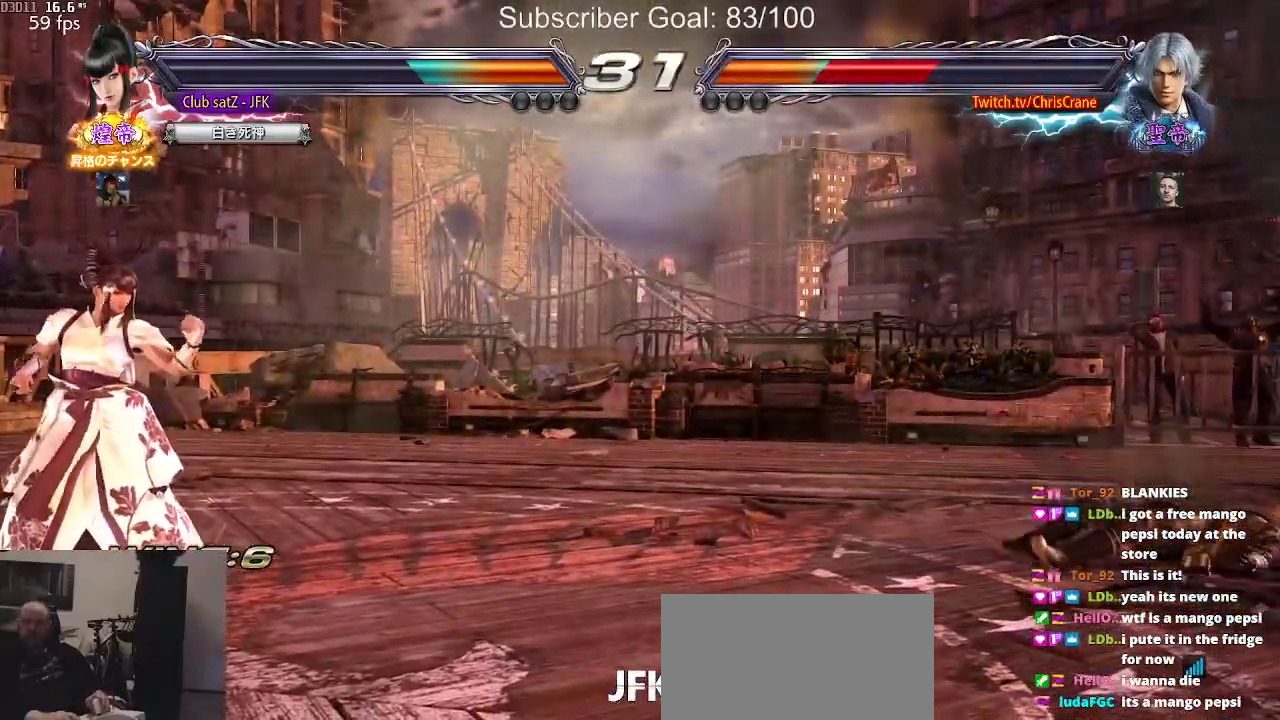
{"buttons": [], "left_stick": "center", "events": [[67, "left_stick", "center"], [217, "left_stick", "right"], [283, "left_stick", "center"], [367, "left_stick", "right"], [500, "left_stick", "center"]]}
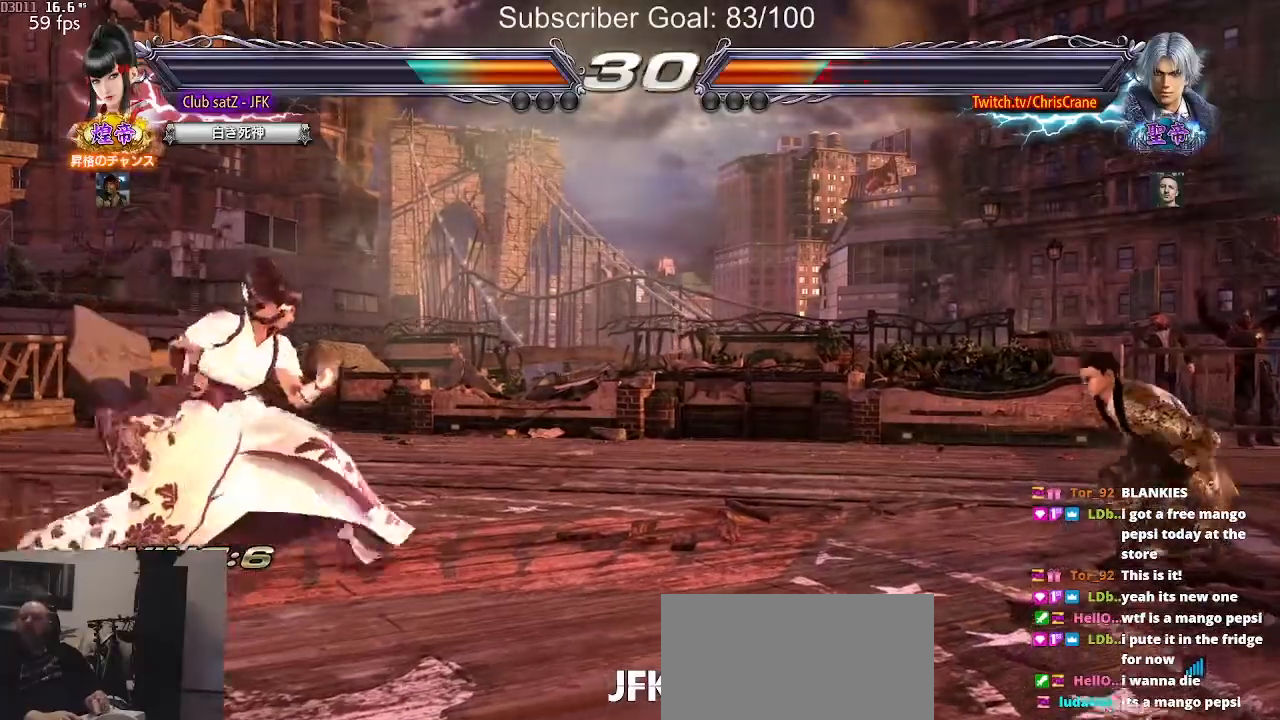
{"buttons": [], "left_stick": "left", "events": [[50, "left_stick", "left"], [100, "left_stick", "center"], [183, "left_stick", "left"], [317, "left_stick", "down"], [383, "left_stick", "left"], [433, "left_stick", "center"], [483, "left_stick", "left"]]}
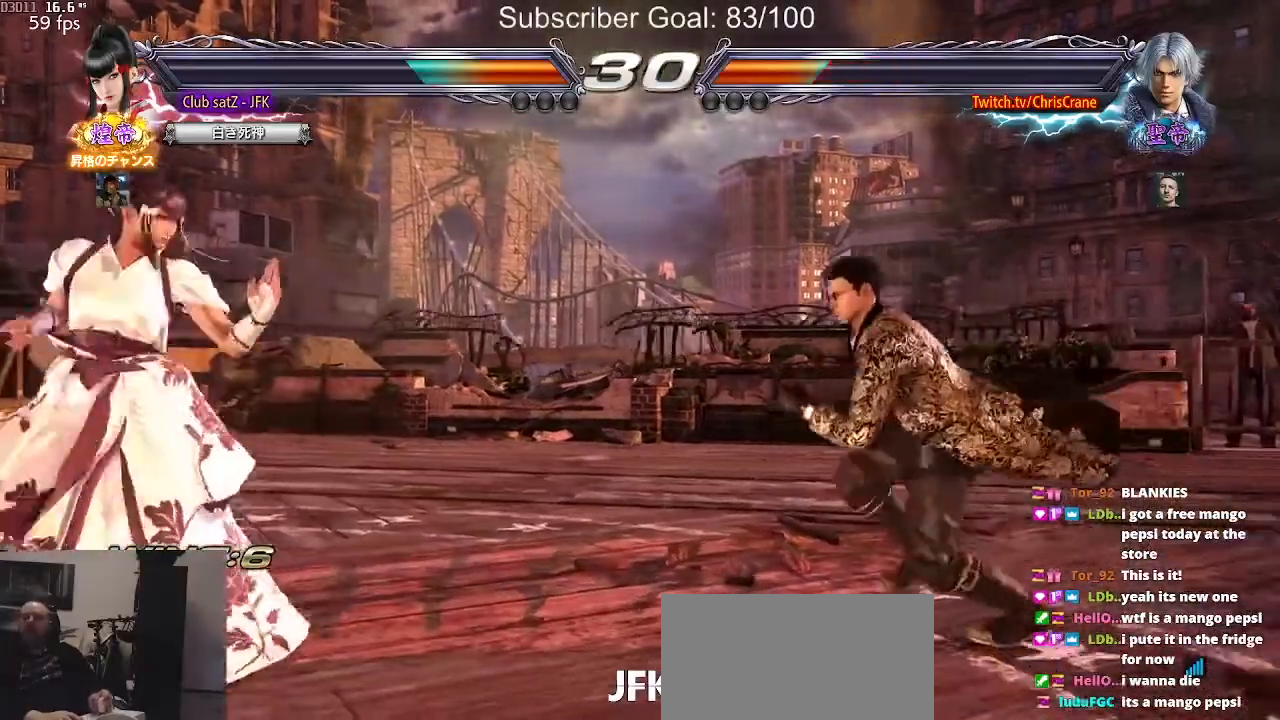
{"buttons": [], "left_stick": "center", "events": [[67, "left_stick", "center"], [200, "SQUARE", "down"], [350, "SQUARE", "up"]]}
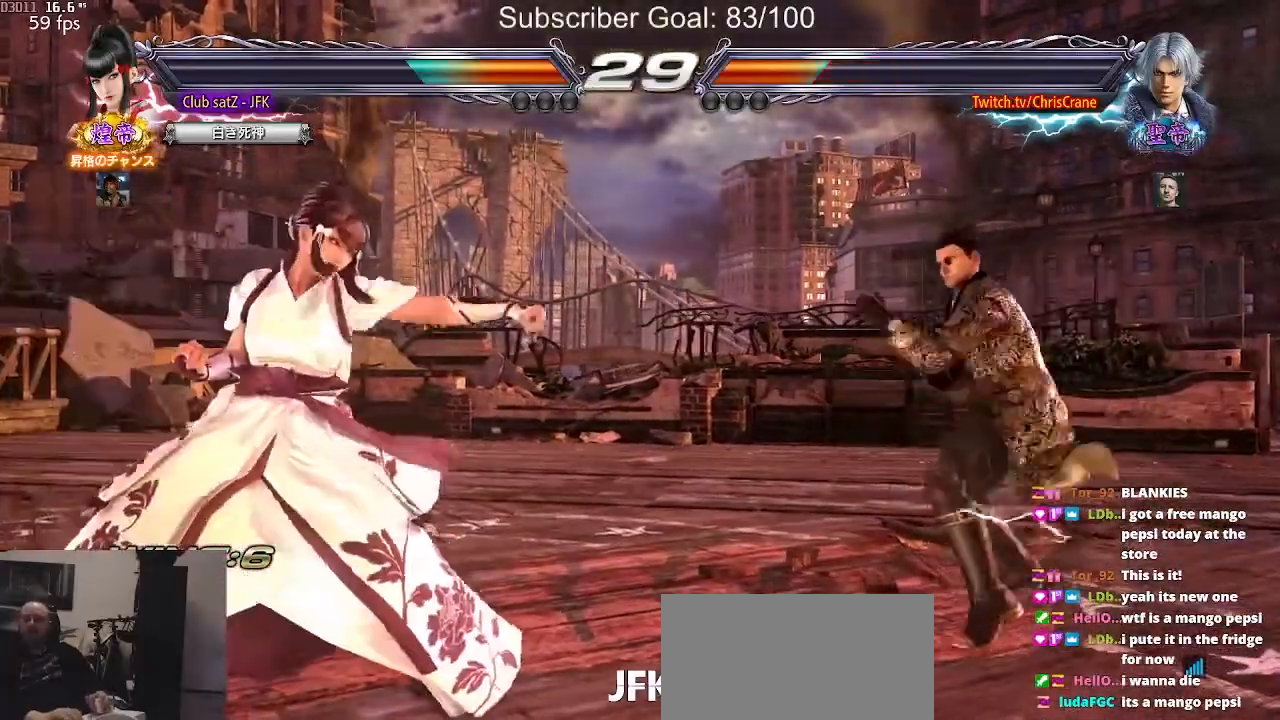
{"buttons": [], "left_stick": "left", "events": [[100, "left_stick", "left"], [183, "left_stick", "center"], [250, "left_stick", "left"], [400, "left_stick", "down"], [450, "left_stick", "left"]]}
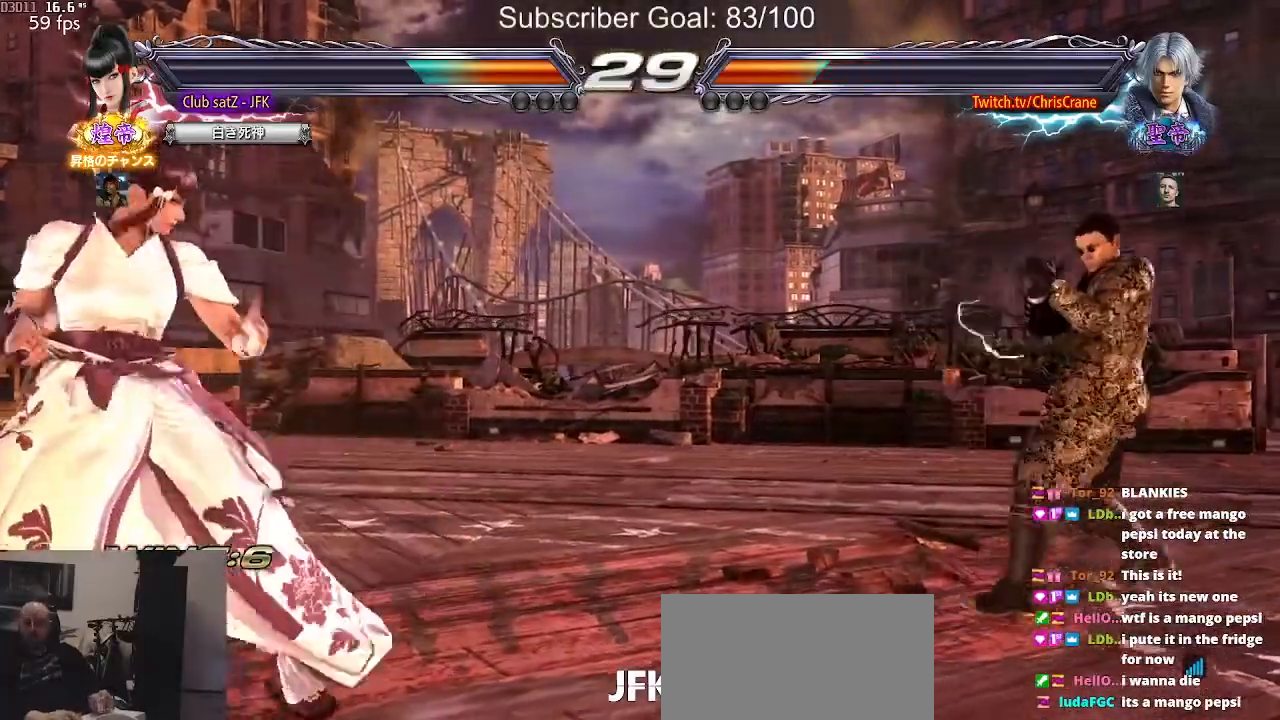
{"buttons": [], "left_stick": "center", "events": [[267, "left_stick", "center"], [317, "left_stick", "left"], [467, "left_stick", "center"]]}
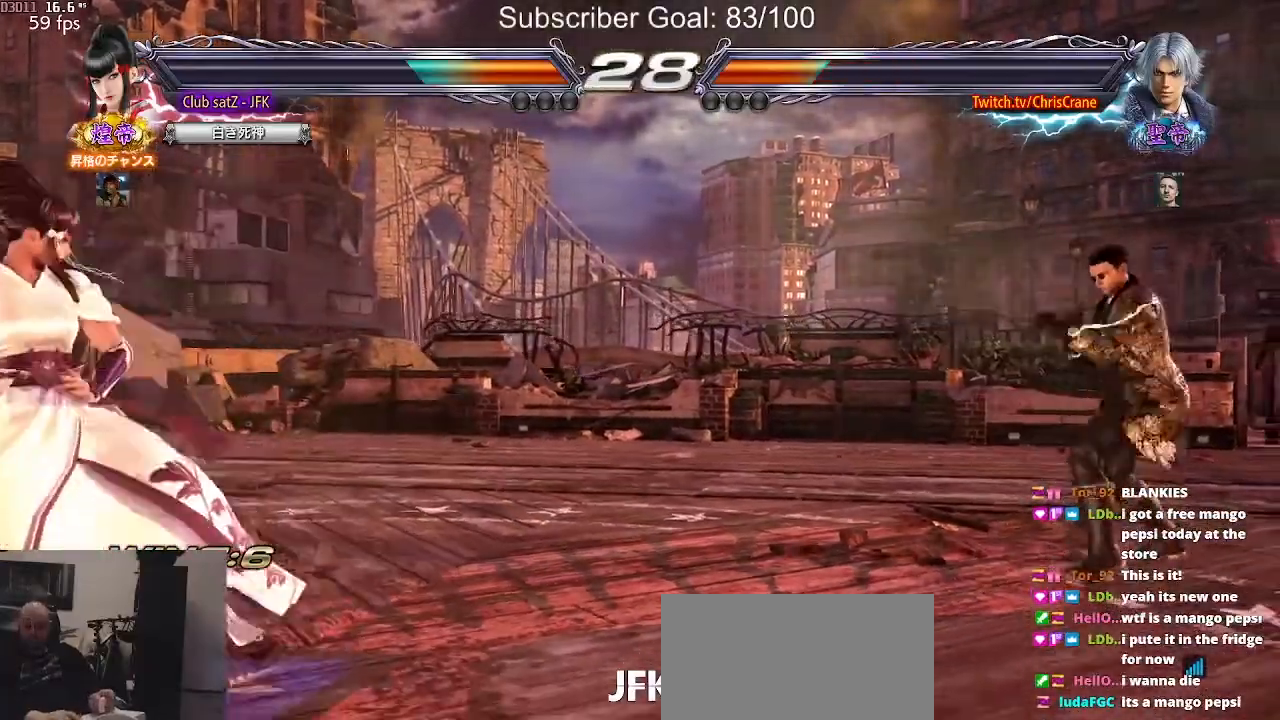
{"buttons": ["SQUARE"], "left_stick": "center", "events": [[17, "left_stick", "down"], [100, "left_stick", "center"], [200, "left_stick", "right"], [250, "left_stick", "center"], [333, "left_stick", "right"], [450, "left_stick", "center"], [500, "SQUARE", "down"]]}
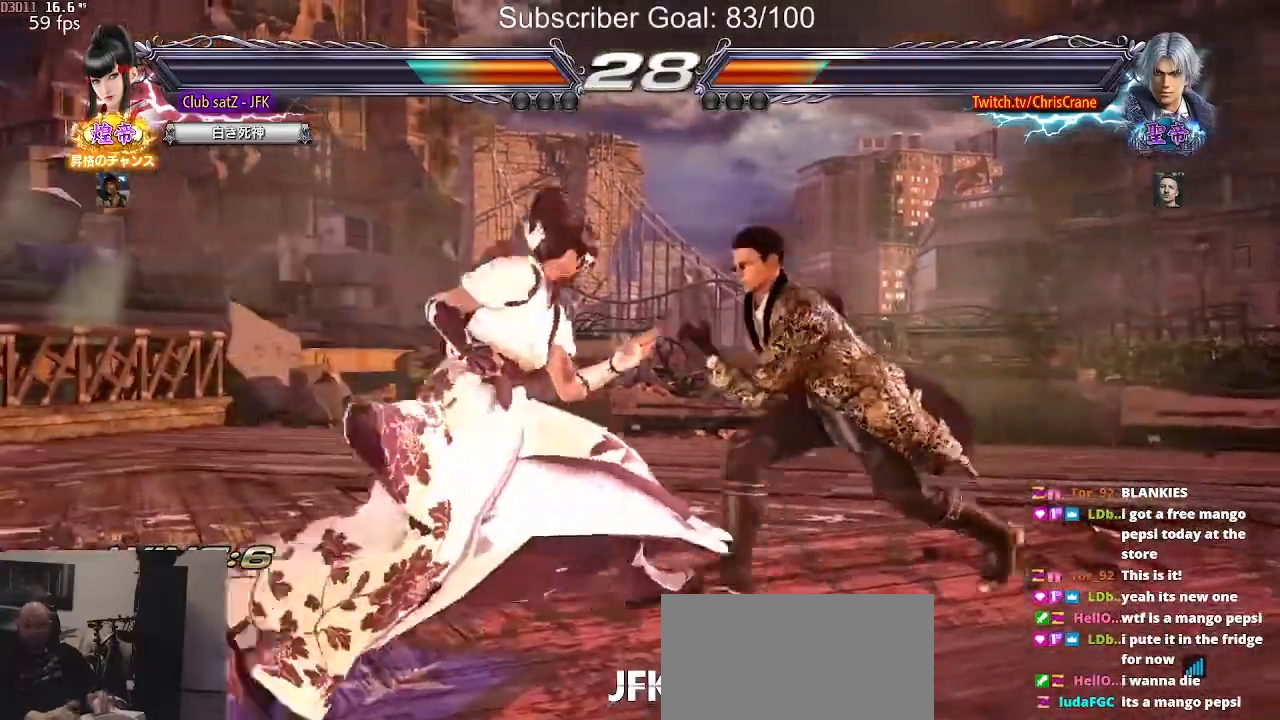
{"buttons": [], "left_stick": "left", "events": [[50, "SQUARE", "up"], [333, "left_stick", "left"], [417, "left_stick", "center"], [467, "left_stick", "left"]]}
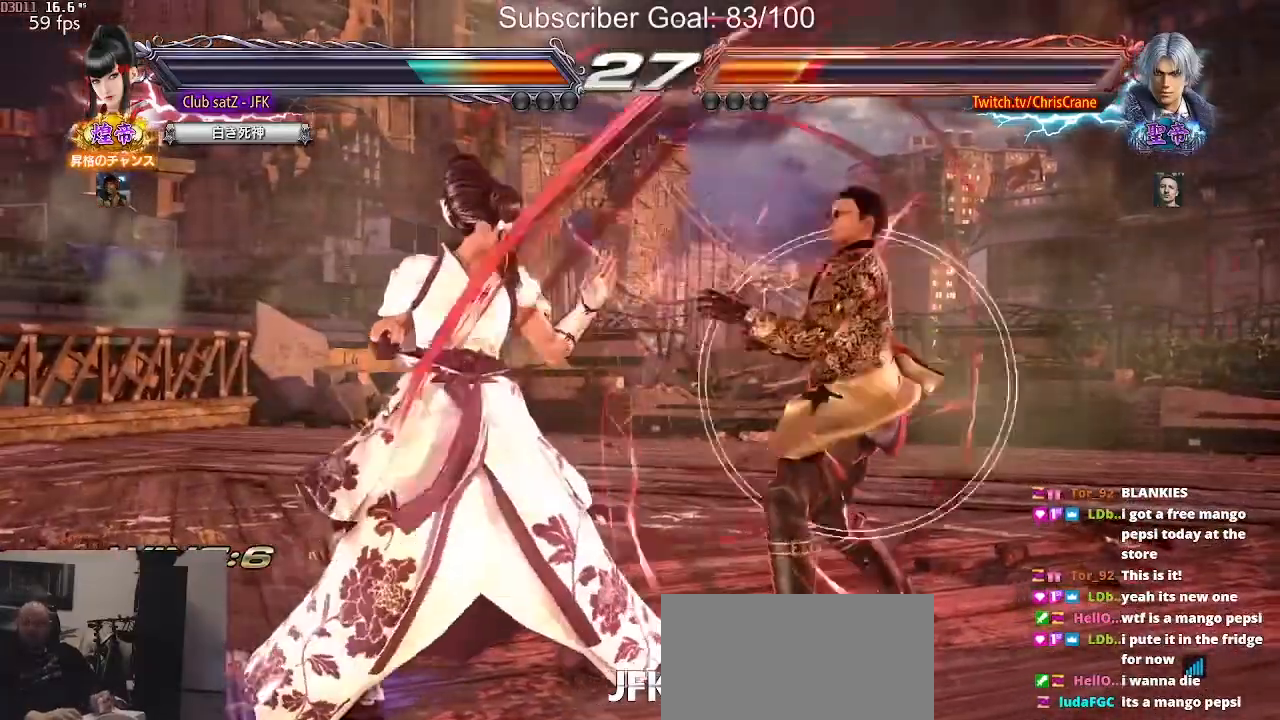
{"buttons": [], "left_stick": "left", "events": [[250, "left_stick", "down"], [300, "left_stick", "left"]]}
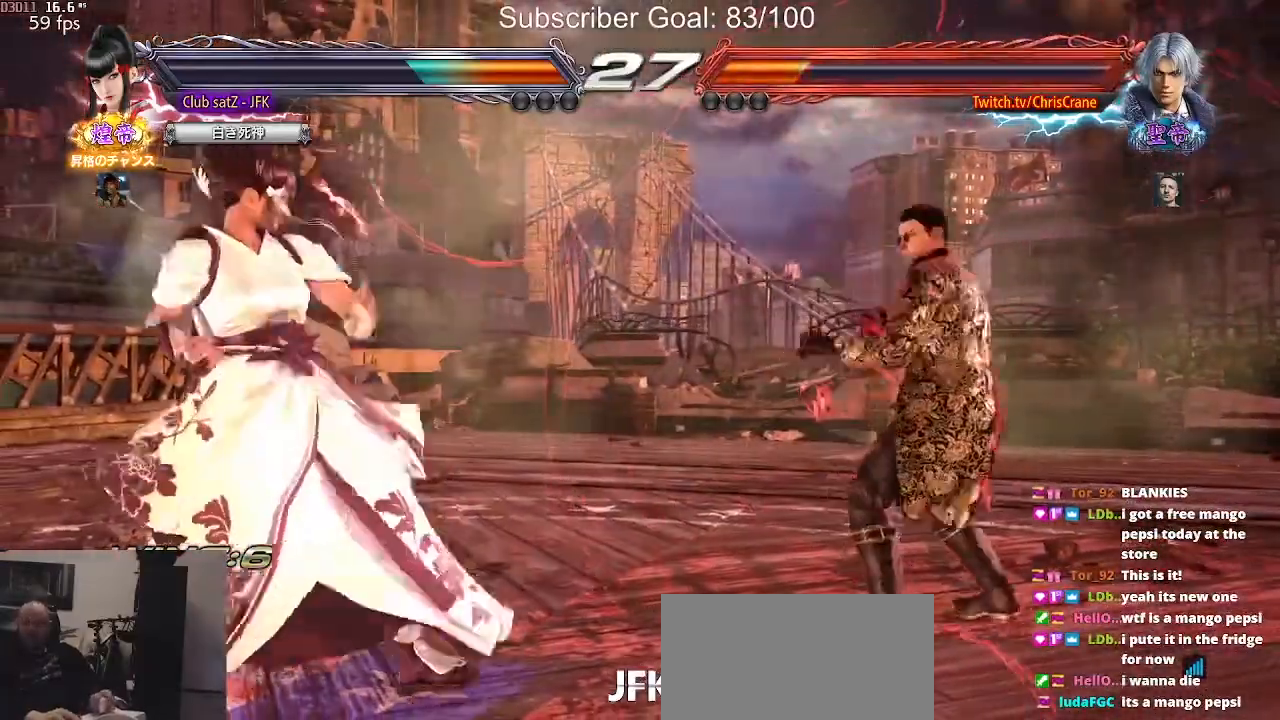
{"buttons": ["R1"], "left_stick": "down-left", "events": [[67, "left_stick", "down"], [133, "left_stick", "center"], [333, "left_stick", "down-left"], [350, "R1", "down"]]}
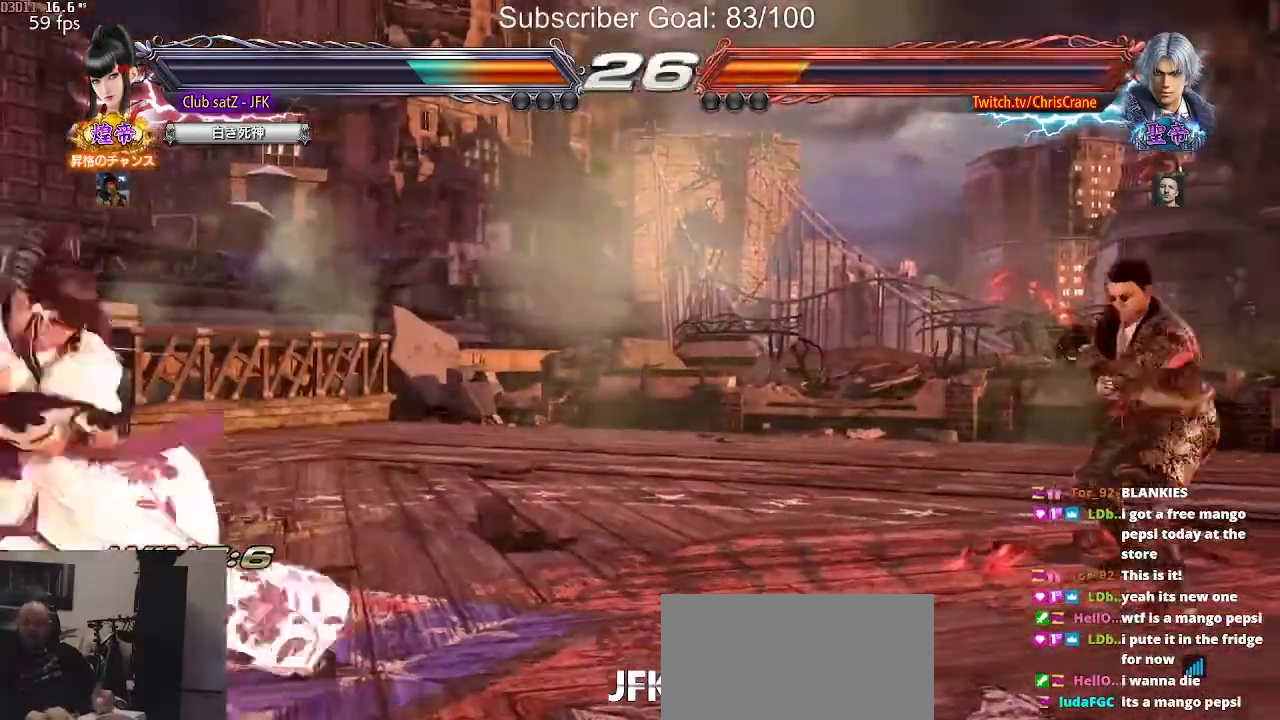
{"buttons": [], "left_stick": "left", "events": [[17, "left_stick", "center"], [133, "R1", "up"], [217, "left_stick", "left"]]}
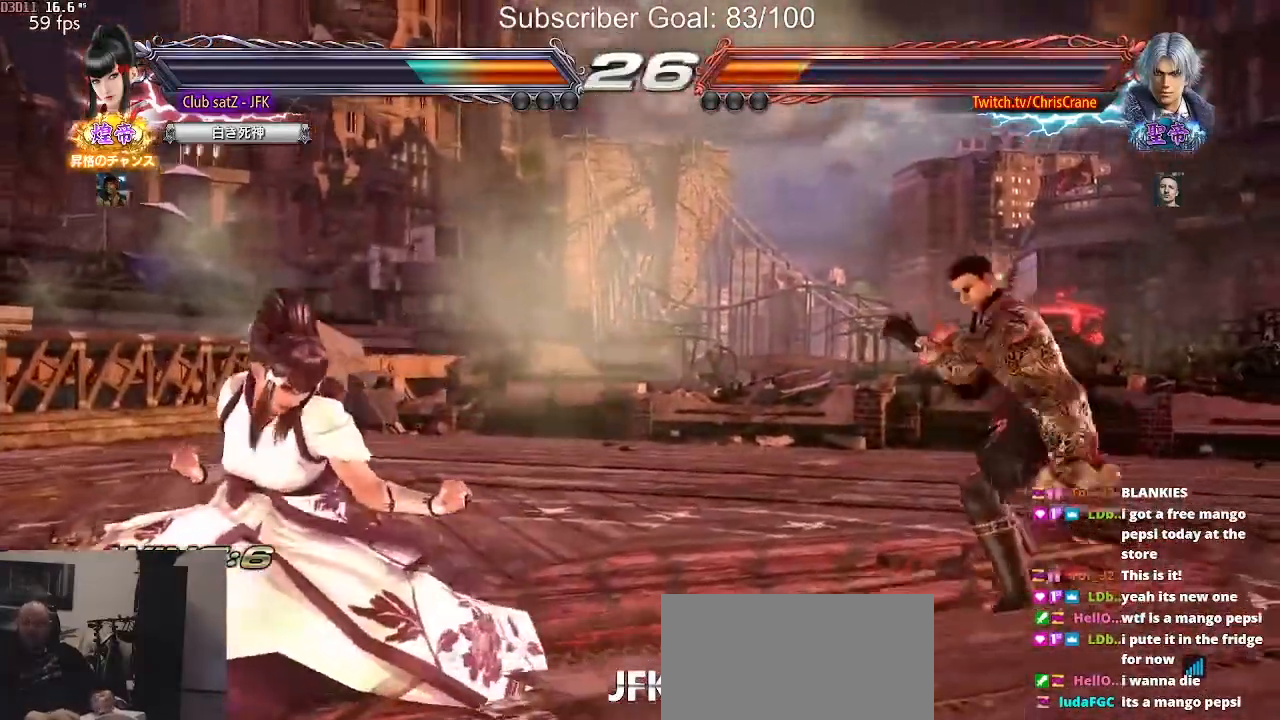
{"buttons": ["CIRCLE"], "left_stick": "up-right", "events": [[117, "left_stick", "center"], [300, "left_stick", "up-right"], [333, "CIRCLE", "down"], [400, "CIRCLE", "up"], [483, "CIRCLE", "down"]]}
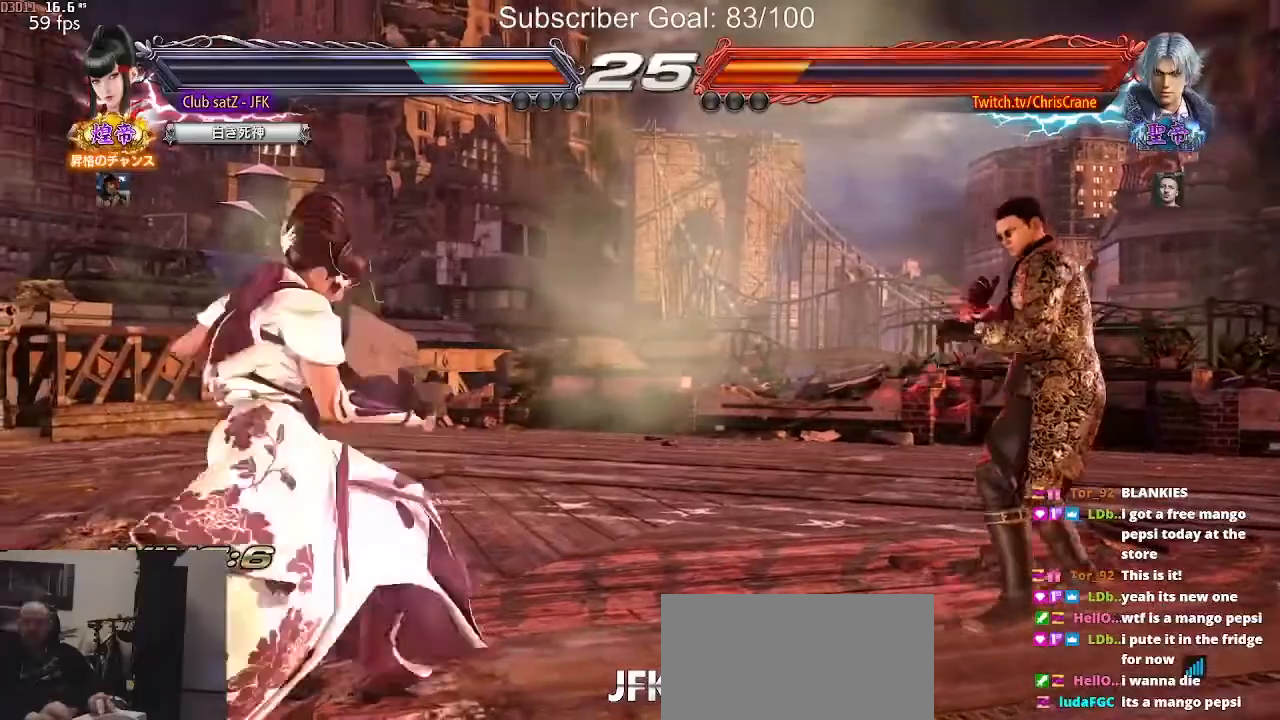
{"buttons": [], "left_stick": "left", "events": [[33, "left_stick", "center"], [133, "left_stick", "left"], [150, "CIRCLE", "up"]]}
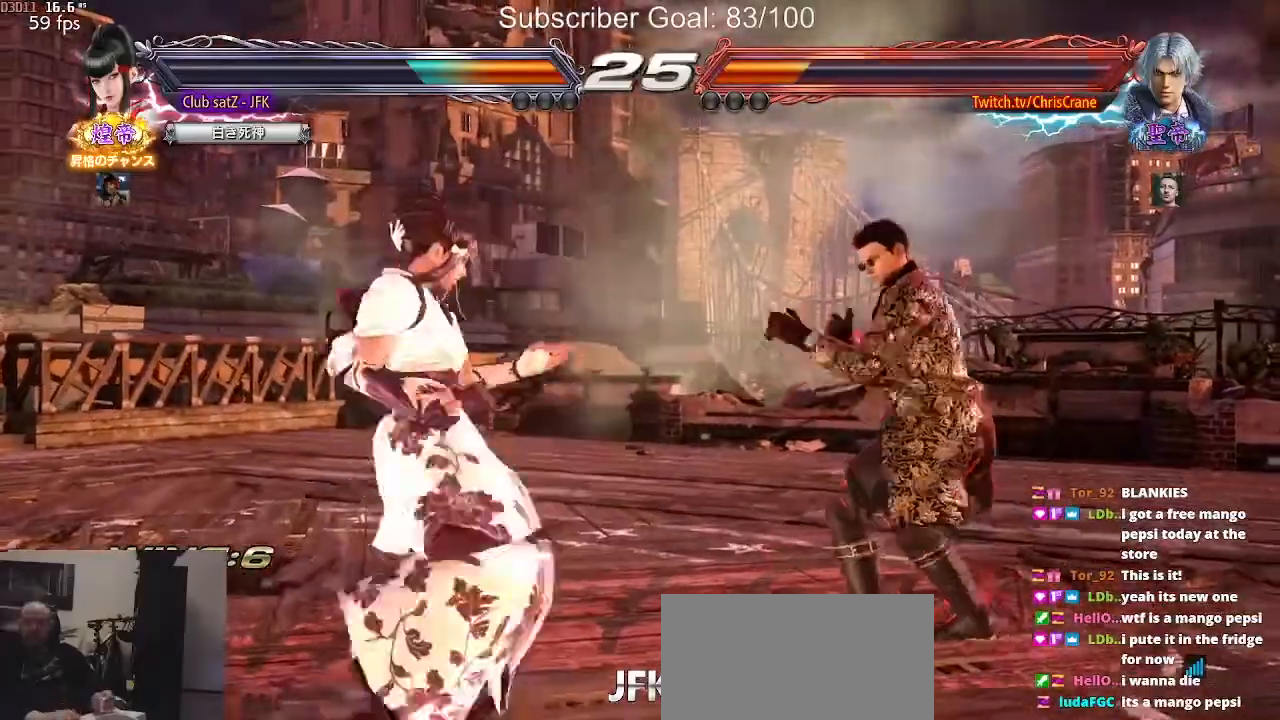
{"buttons": [], "left_stick": "left", "events": []}
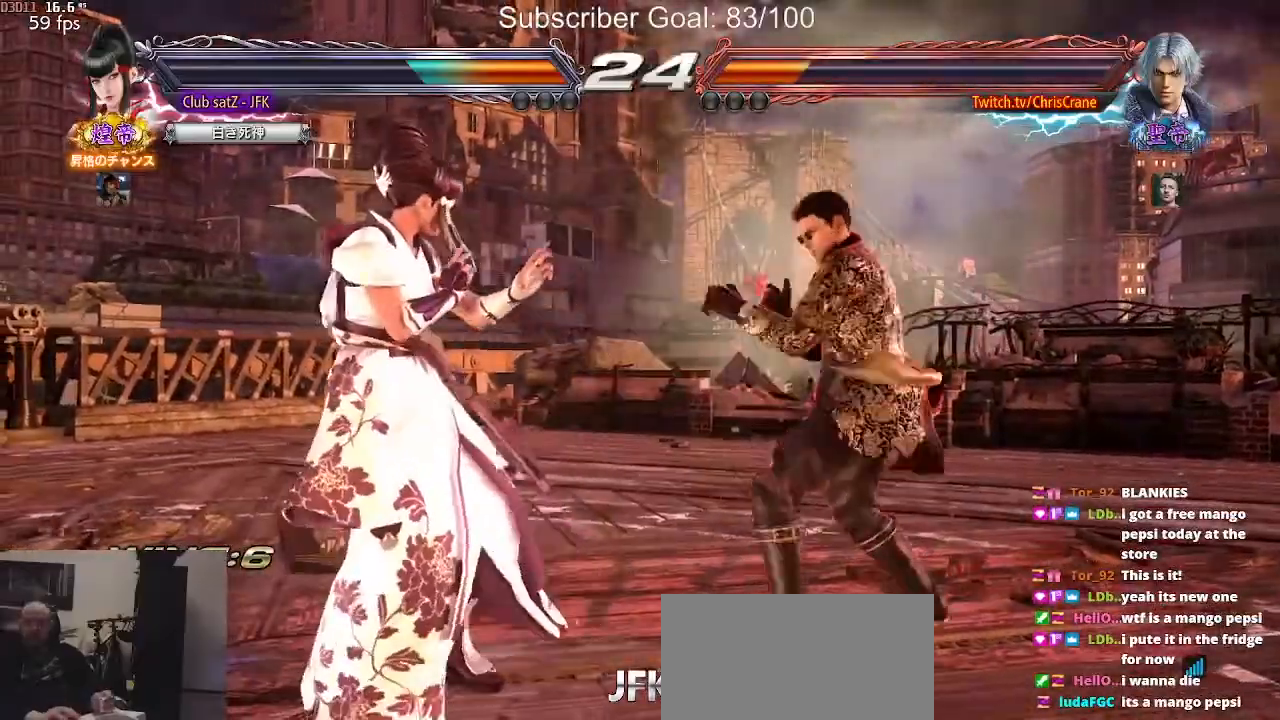
{"buttons": [], "left_stick": "left", "events": [[17, "left_stick", "center"], [150, "left_stick", "left"], [217, "left_stick", "center"], [300, "left_stick", "left"]]}
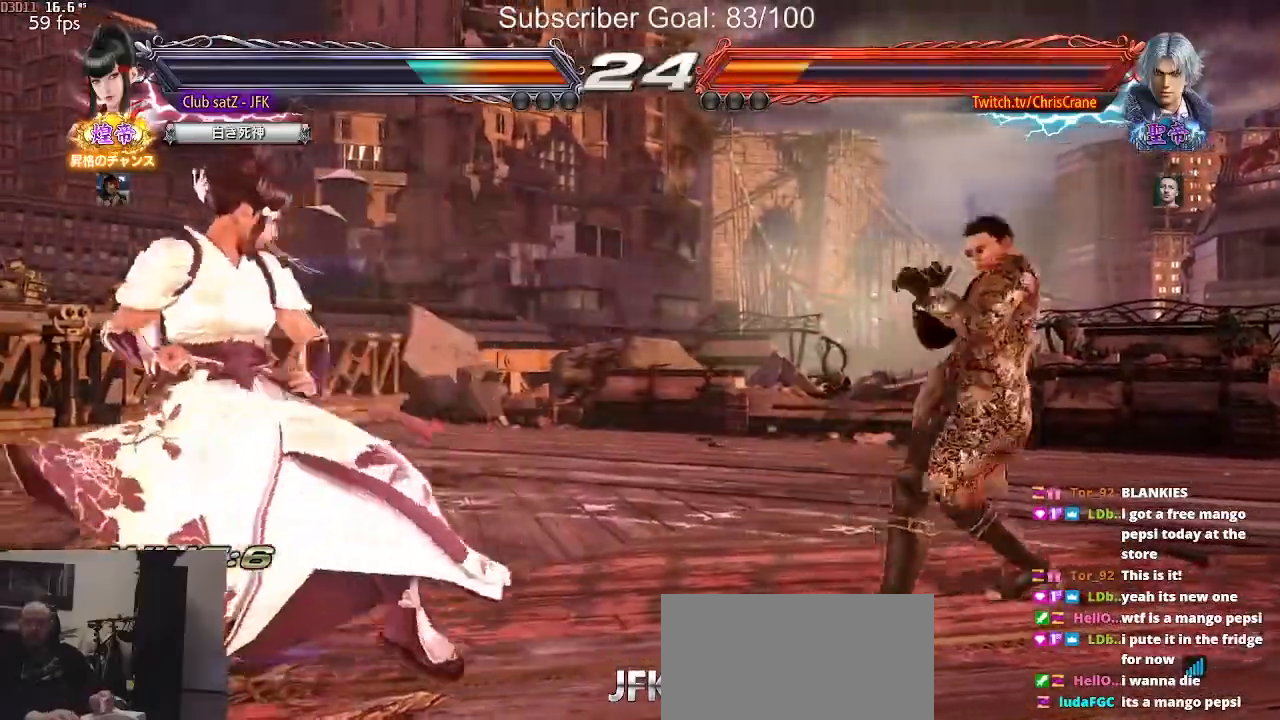
{"buttons": [], "left_stick": "left", "events": [[117, "left_stick", "center"], [167, "left_stick", "left"], [367, "left_stick", "down"], [467, "left_stick", "left"]]}
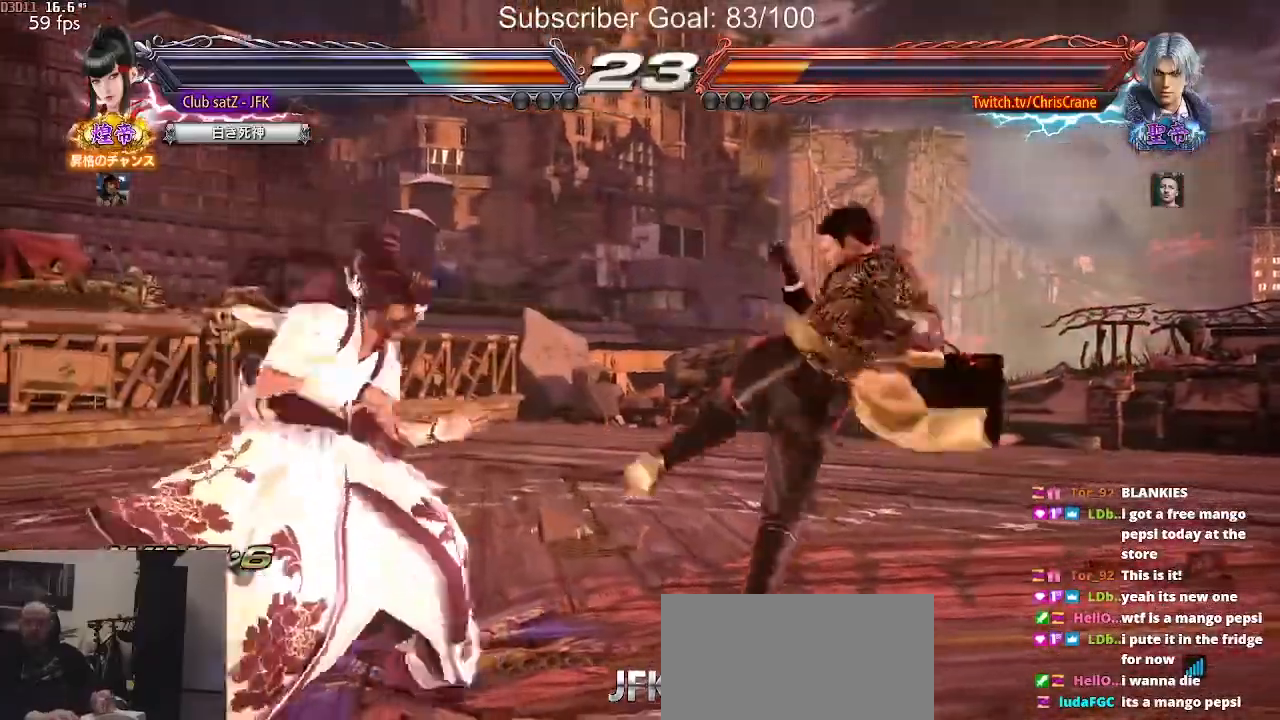
{"buttons": ["SQUARE"], "left_stick": "center", "events": [[317, "left_stick", "down"], [400, "left_stick", "center"], [450, "SQUARE", "down"]]}
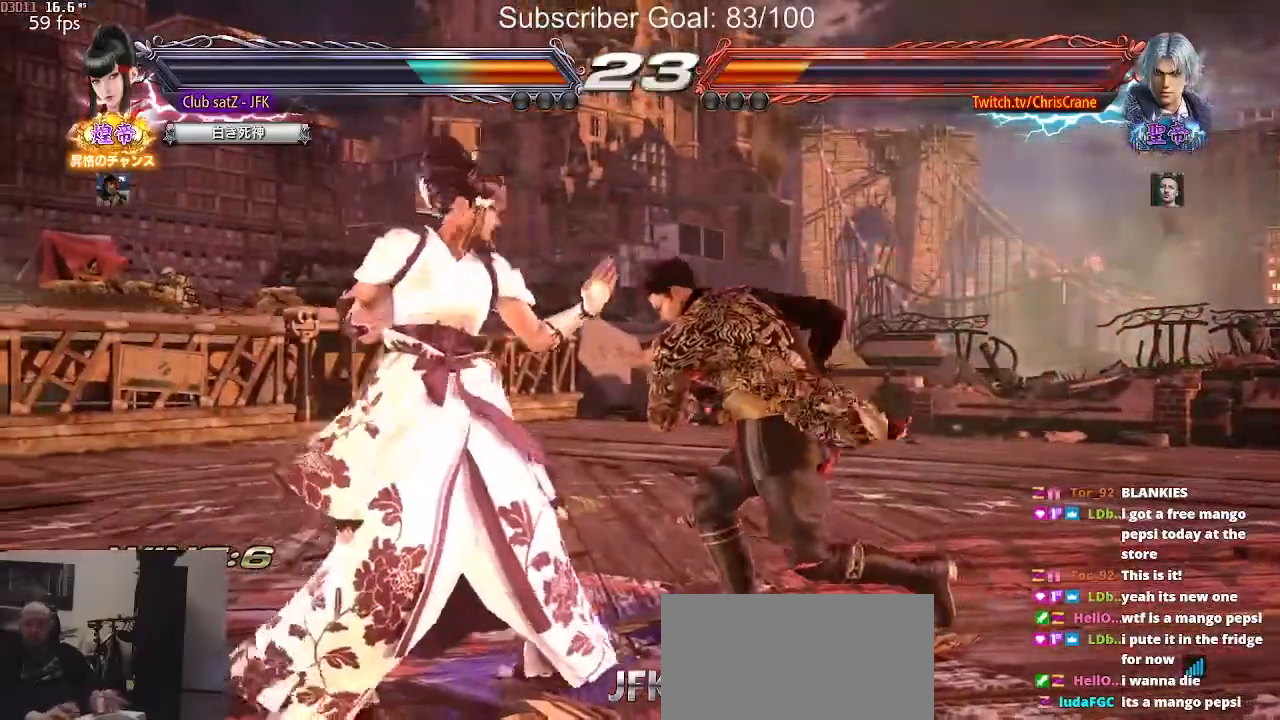
{"buttons": [], "left_stick": "center", "events": [[33, "SQUARE", "up"], [67, "TRIANGLE", "down"], [133, "TRIANGLE", "up"], [233, "TRIANGLE", "down"], [267, "TRIANGLE", "up"], [400, "TRIANGLE", "down"], [433, "TRIANGLE", "up"]]}
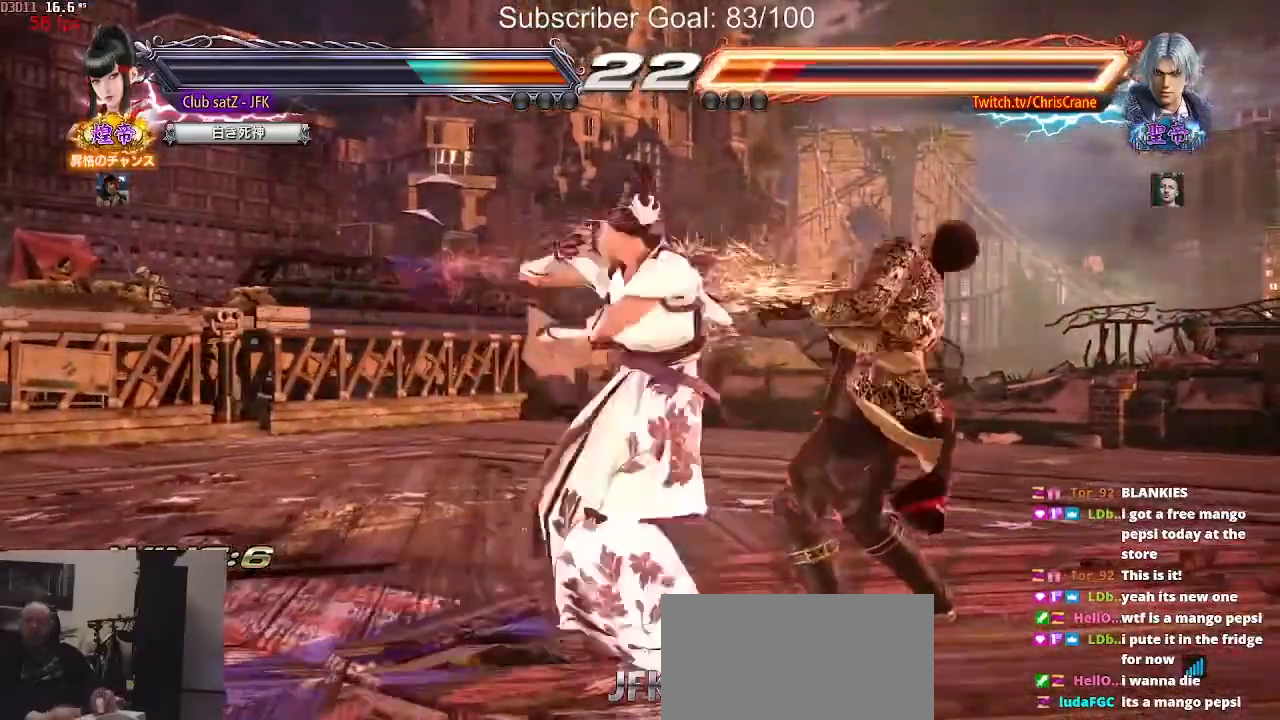
{"buttons": [], "left_stick": "center", "events": [[50, "TRIANGLE", "down"], [200, "TRIANGLE", "up"]]}
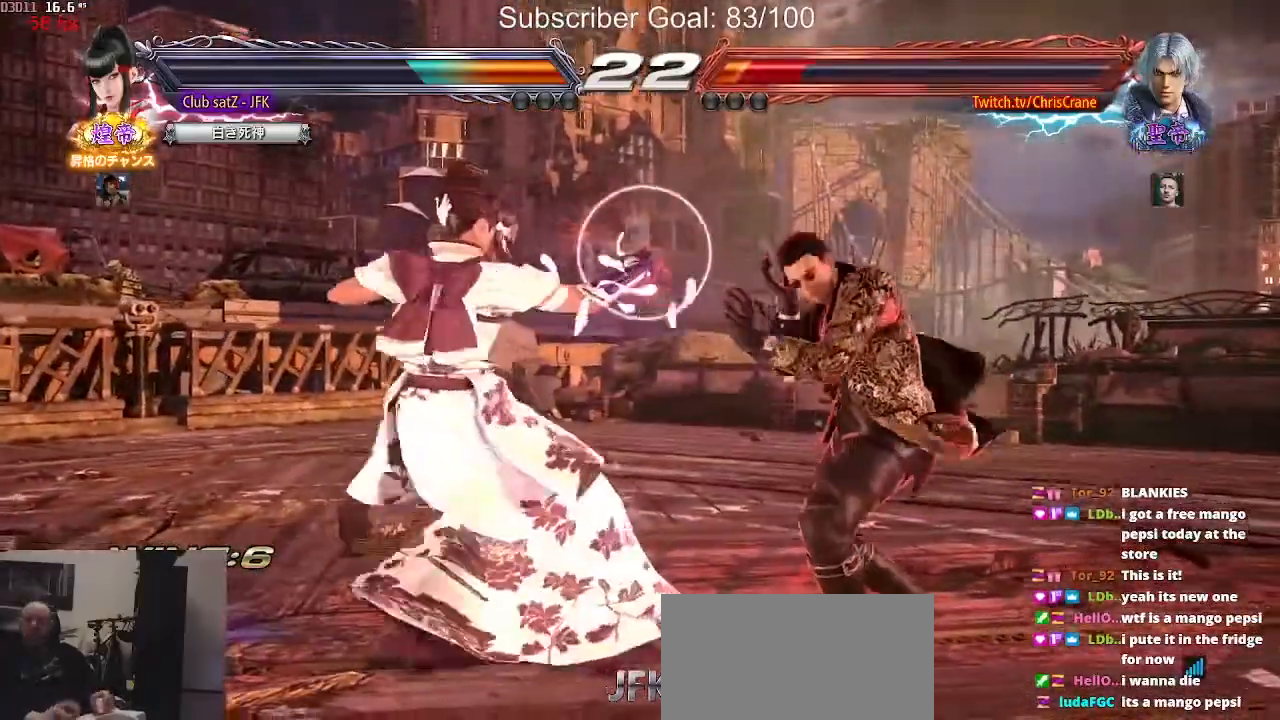
{"buttons": [], "left_stick": "center", "events": [[67, "left_stick", "down-right"], [83, "SQUARE", "down"], [217, "left_stick", "center"], [250, "SQUARE", "up"]]}
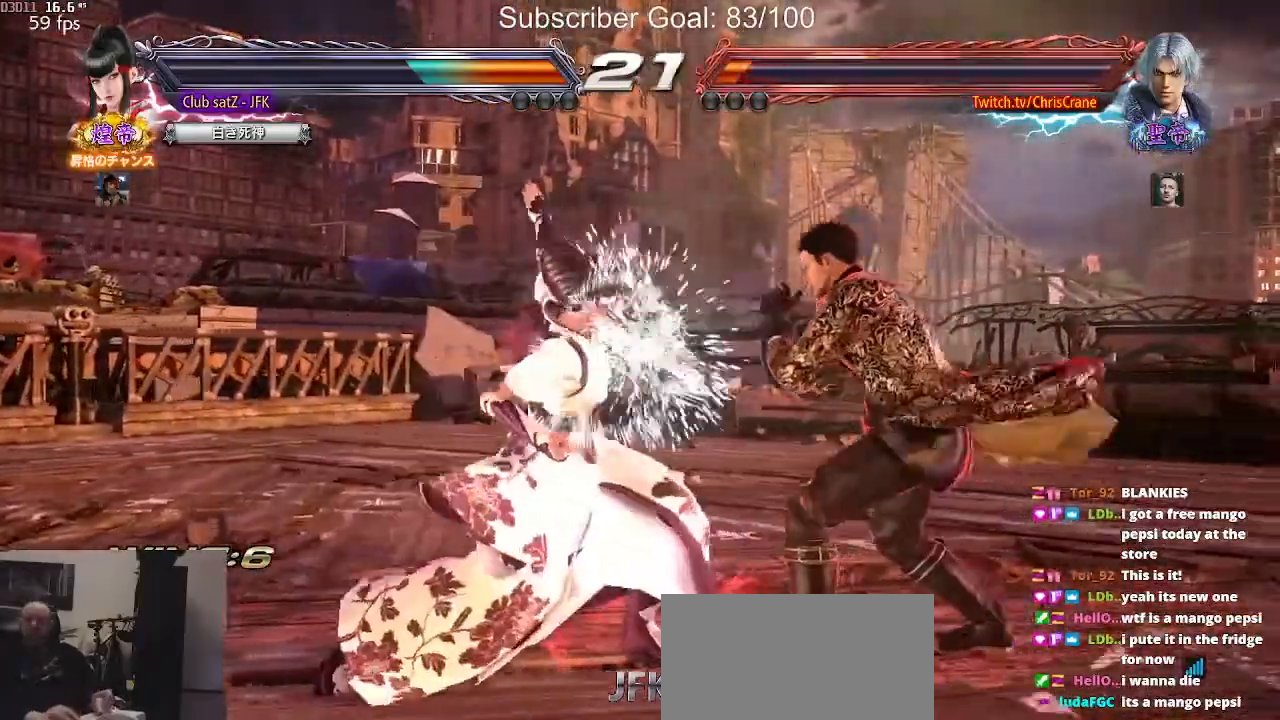
{"buttons": [], "left_stick": "center", "events": [[50, "left_stick", "right"], [133, "left_stick", "center"], [200, "left_stick", "right"], [233, "TRIANGLE", "down"], [317, "TRIANGLE", "up"], [317, "left_stick", "center"]]}
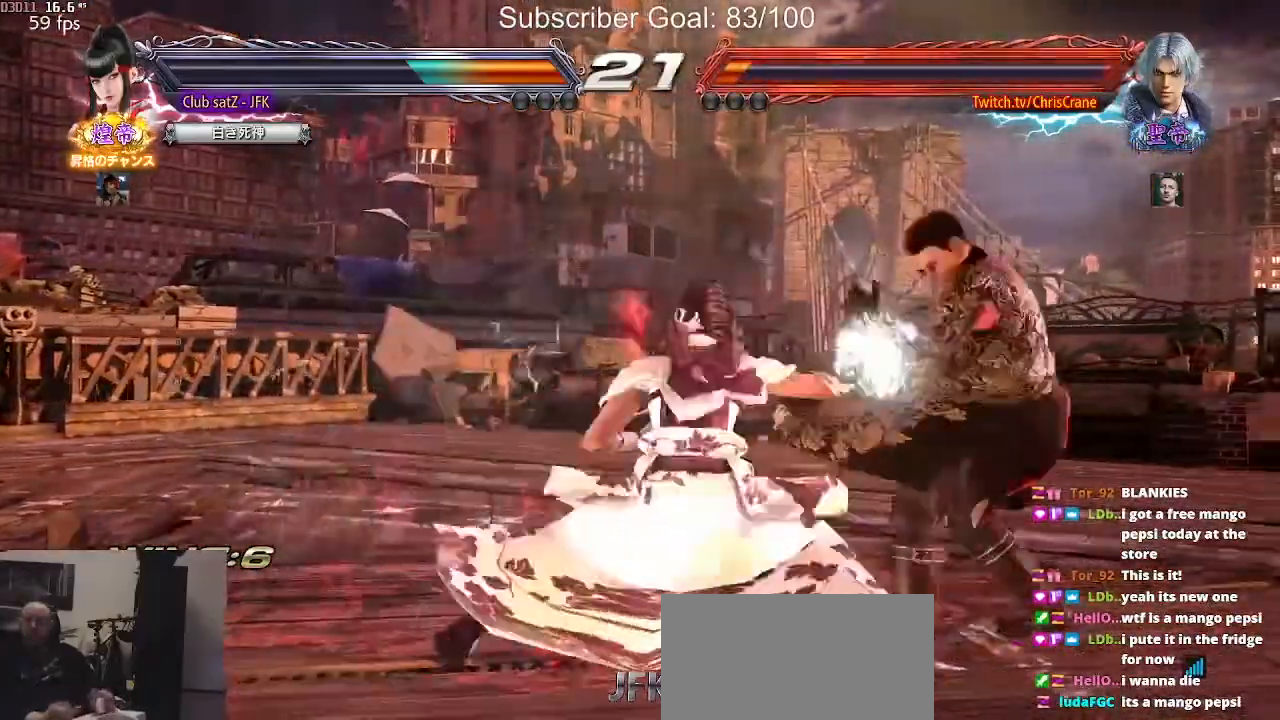
{"buttons": [], "left_stick": "left", "events": [[250, "left_stick", "left"]]}
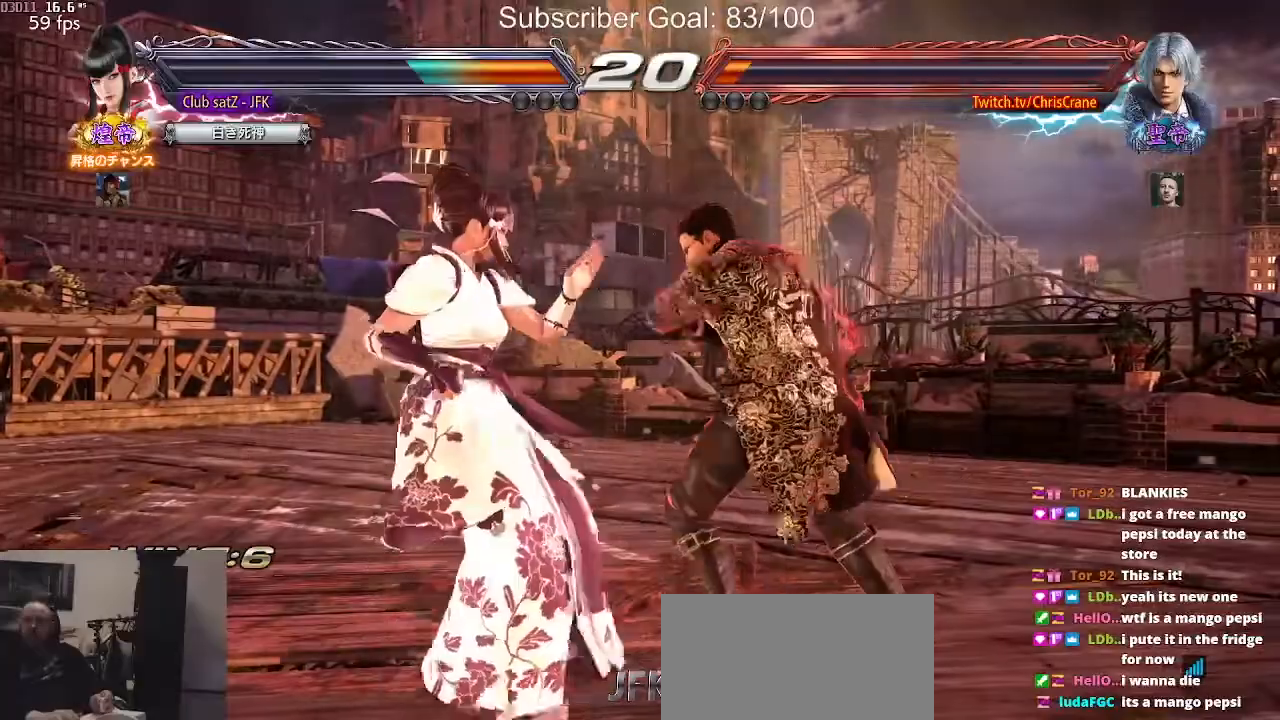
{"buttons": [], "left_stick": "left", "events": []}
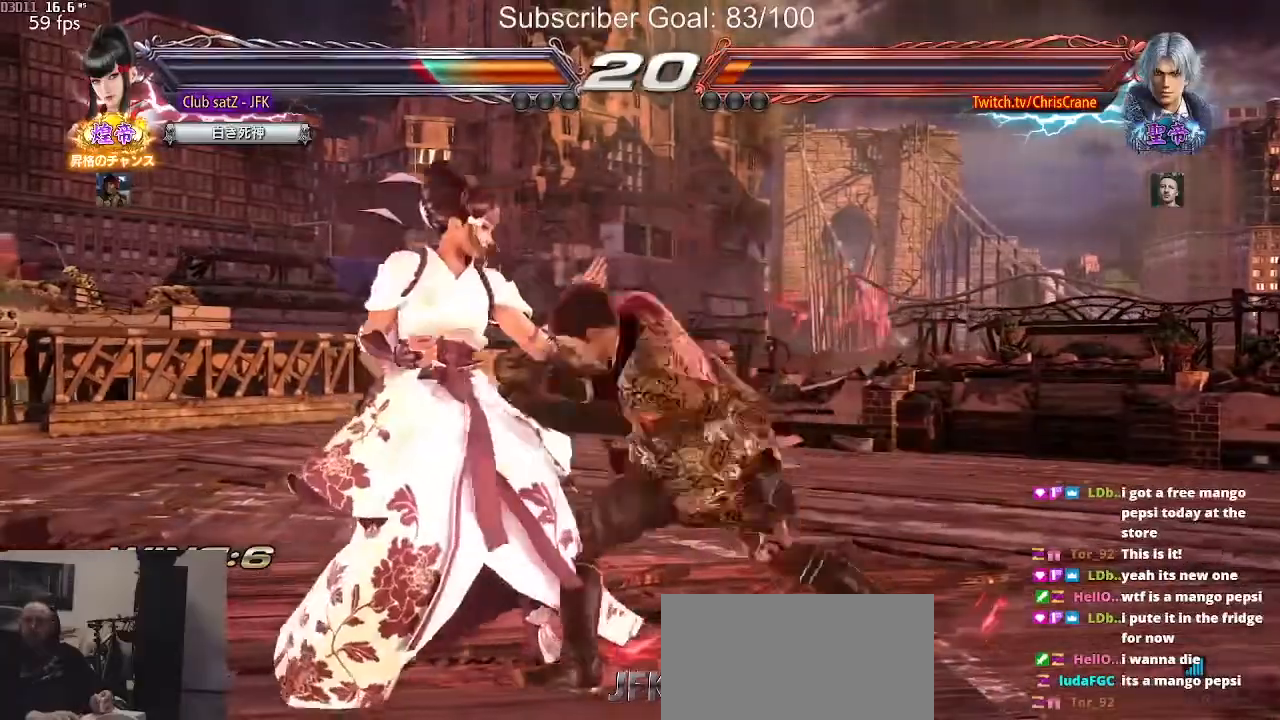
{"buttons": [], "left_stick": "center", "events": [[33, "left_stick", "center"], [117, "left_stick", "left"], [217, "left_stick", "center"], [333, "left_stick", "up-right"], [350, "TRIANGLE", "down"], [417, "TRIANGLE", "up"], [483, "left_stick", "center"]]}
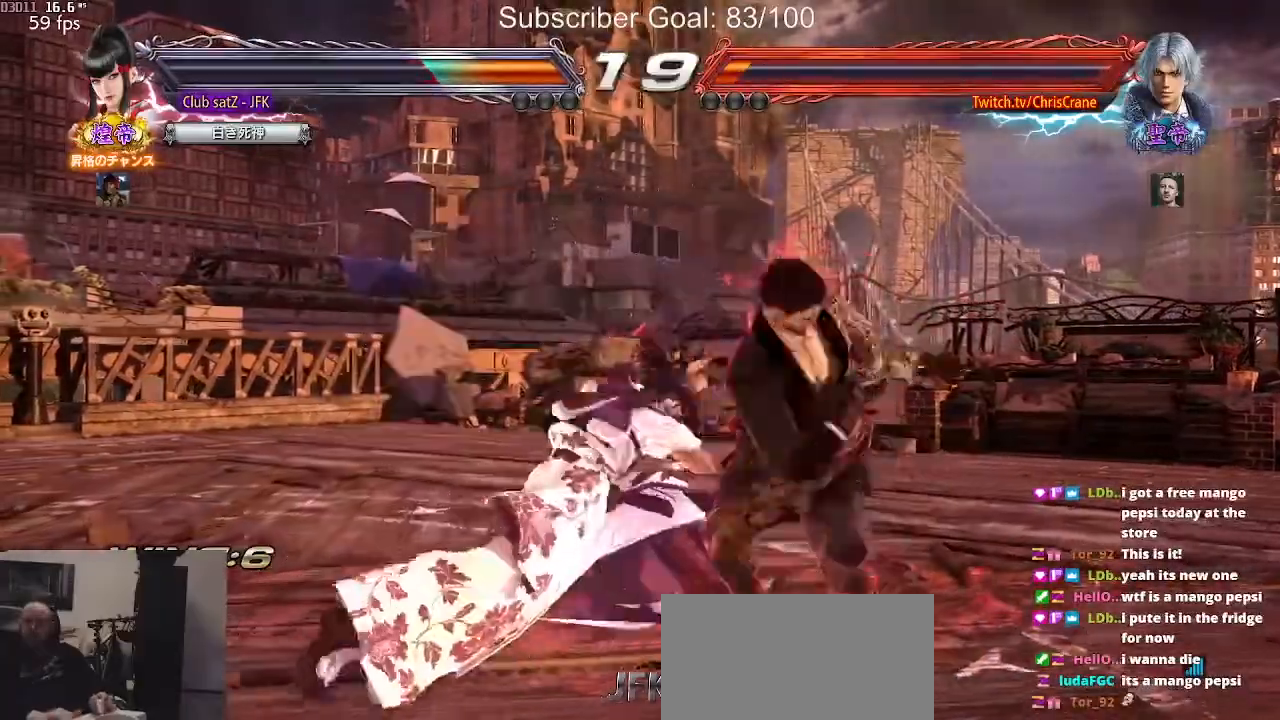
{"buttons": [], "left_stick": "center", "events": []}
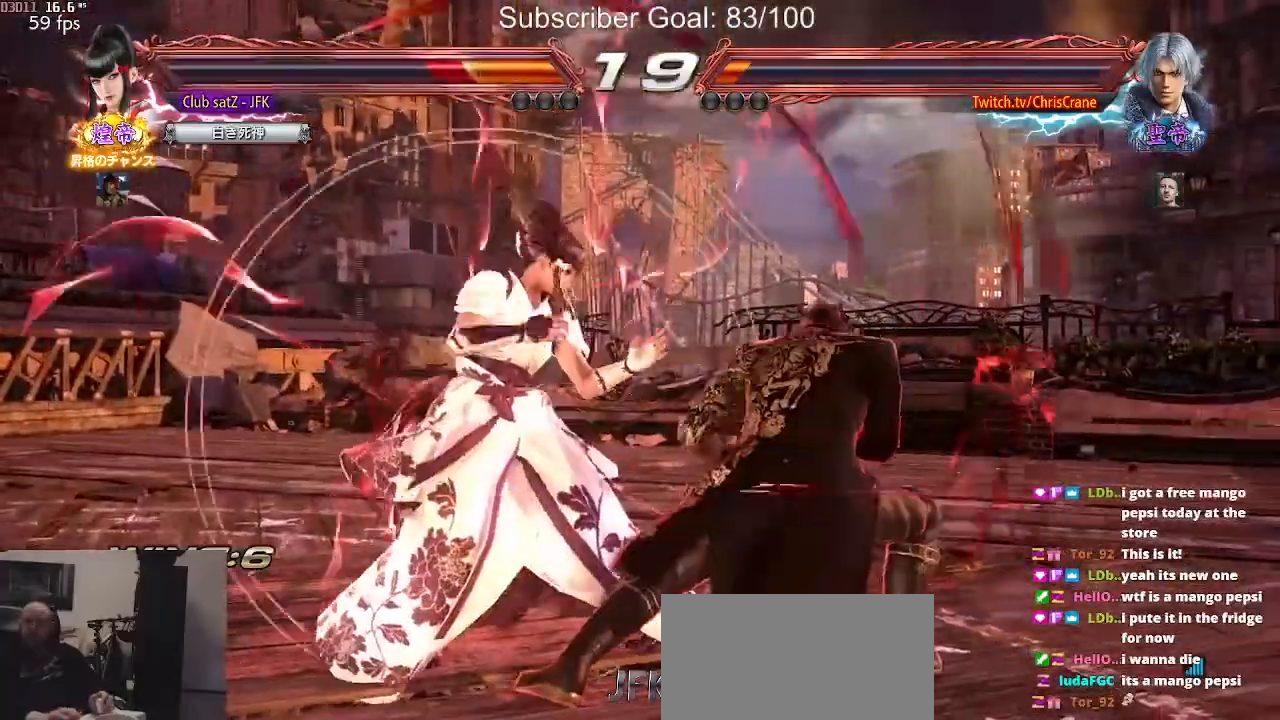
{"buttons": [], "left_stick": "down-left", "events": [[167, "left_stick", "left"], [383, "left_stick", "down-left"]]}
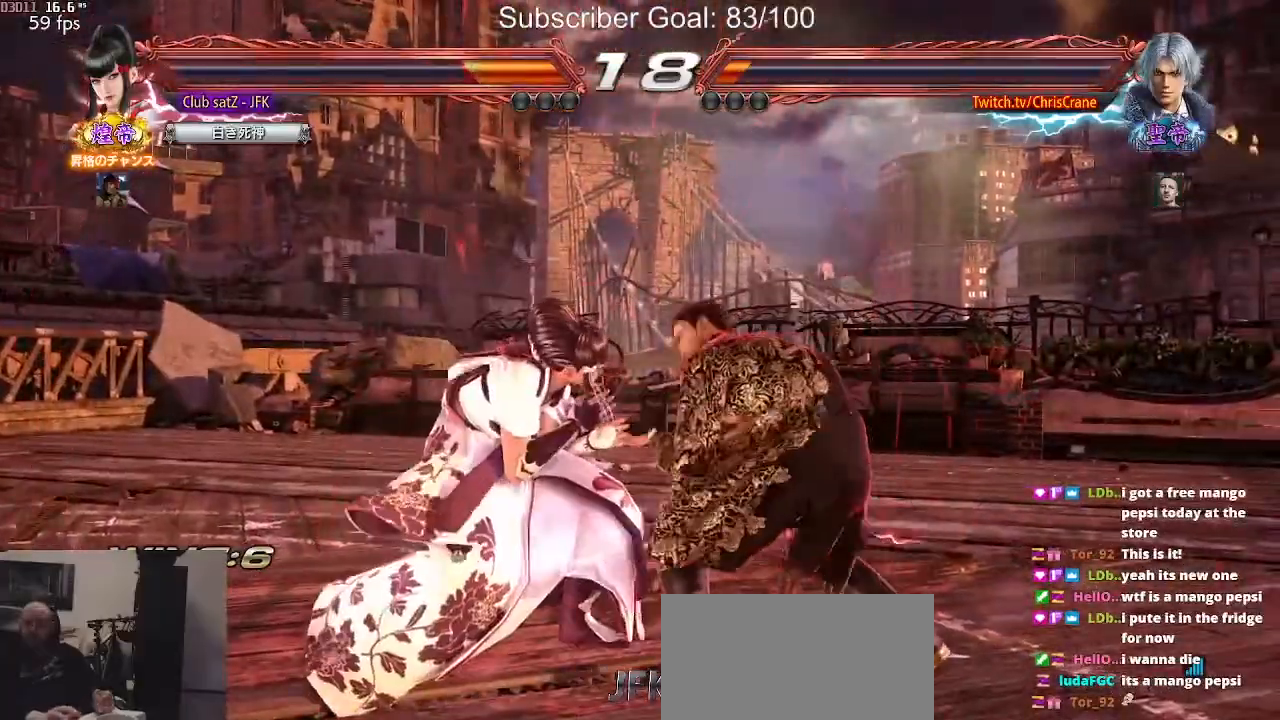
{"buttons": [], "left_stick": "center", "events": [[450, "left_stick", "center"]]}